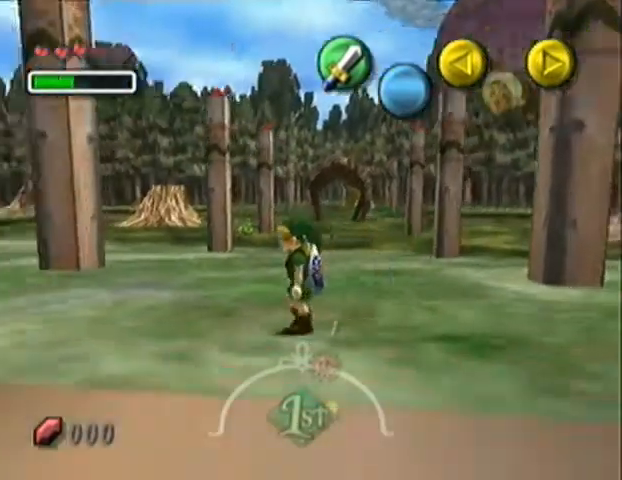
Gameplay with a controller (Nintendo layout); each line is a JSON object with the inputs held at the frame after it. "events" lists button and stick changes between this image and that frame as [ms after this image, input, new state], when the widget could be followed in between. Not read: L3 R1 R3 right_stick.
{"buttons": ["L1"], "left_stick": "center", "events": [[333, "L1", "down"]]}
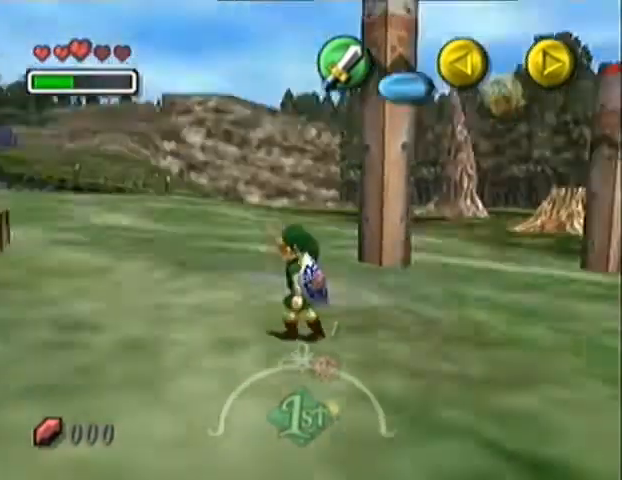
{"buttons": ["L1"], "left_stick": "center", "events": []}
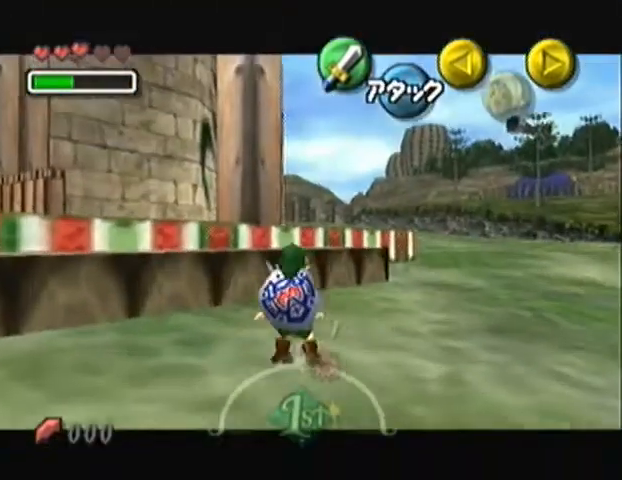
{"buttons": ["L1"], "left_stick": "center", "events": []}
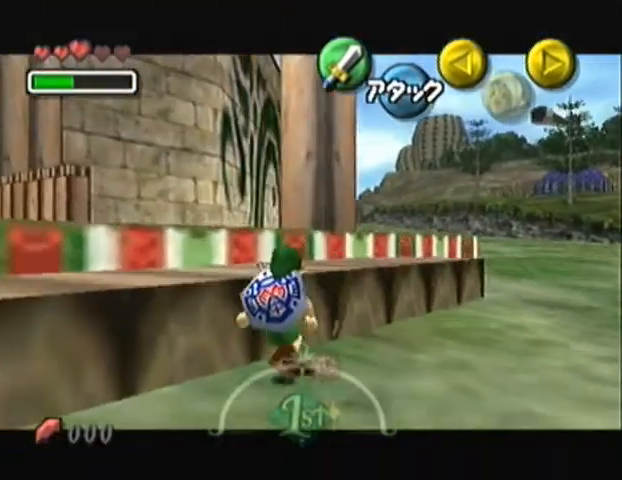
{"buttons": ["L1"], "left_stick": "center", "events": []}
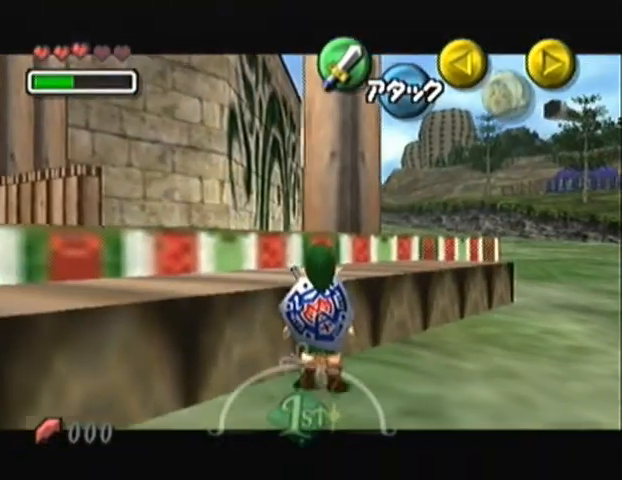
{"buttons": ["L1"], "left_stick": "center", "events": []}
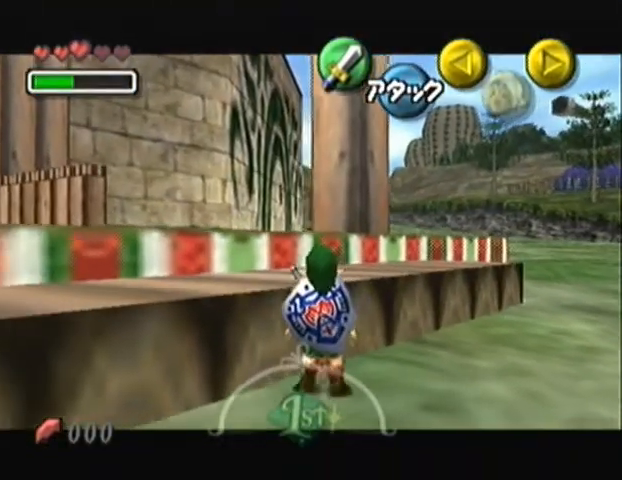
{"buttons": ["L1"], "left_stick": "center", "events": []}
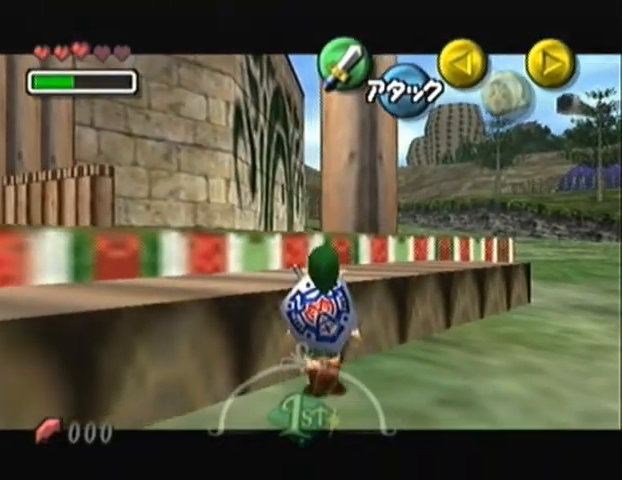
{"buttons": ["L1"], "left_stick": "center", "events": []}
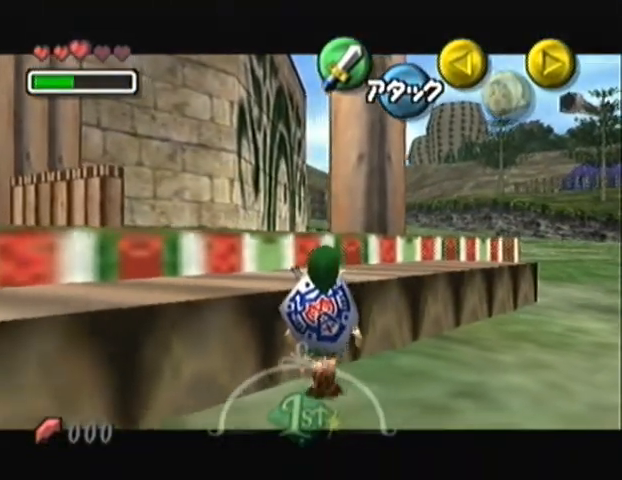
{"buttons": ["L1"], "left_stick": "center", "events": []}
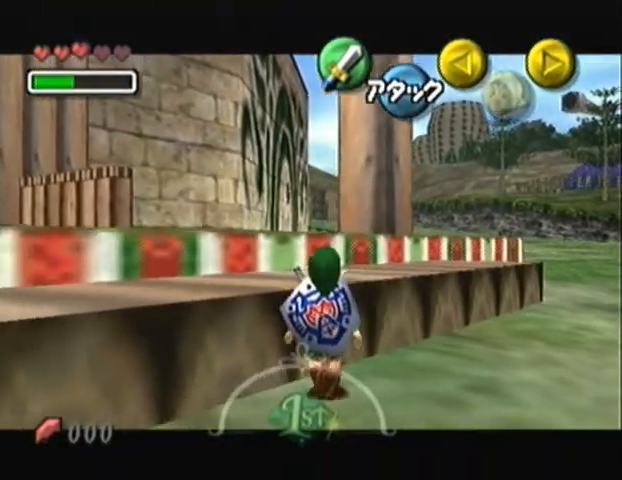
{"buttons": ["L1"], "left_stick": "right", "events": [[400, "left_stick", "right"]]}
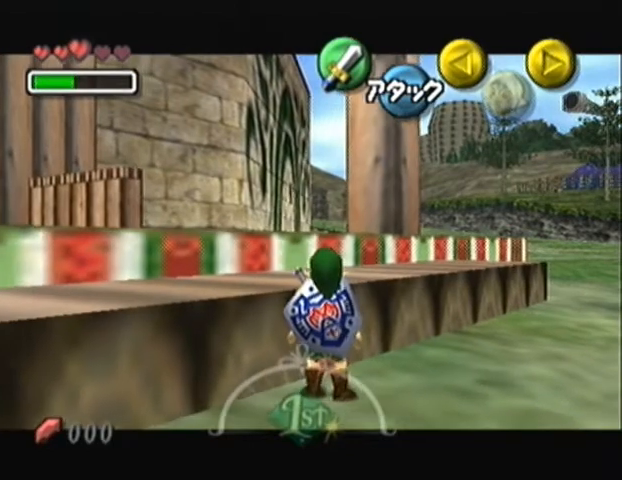
{"buttons": ["L1"], "left_stick": "right", "events": []}
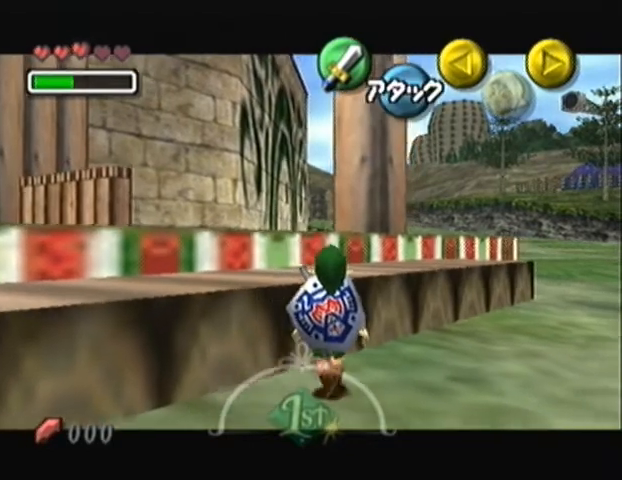
{"buttons": ["L1"], "left_stick": "right", "events": []}
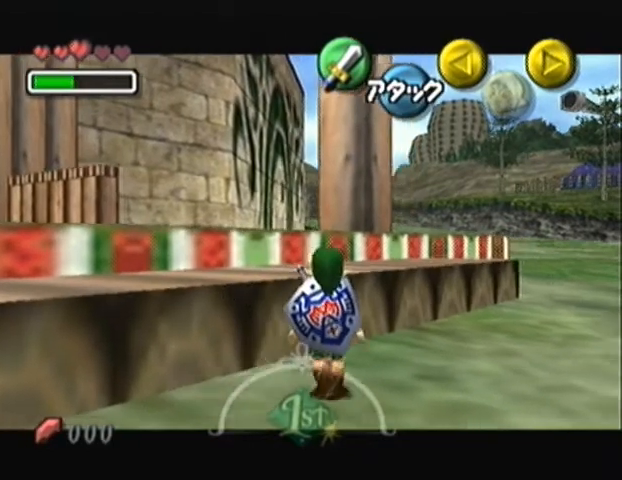
{"buttons": ["L1"], "left_stick": "right", "events": []}
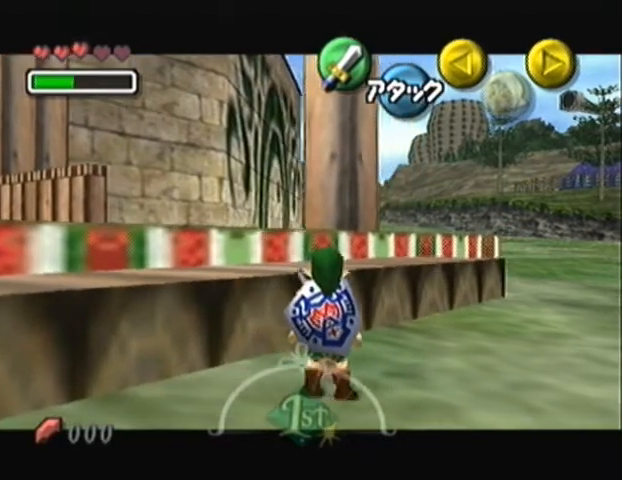
{"buttons": ["L1"], "left_stick": "right", "events": []}
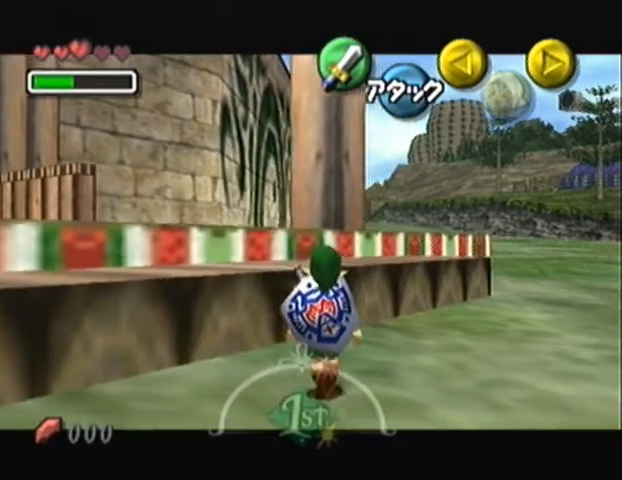
{"buttons": ["L1"], "left_stick": "right", "events": []}
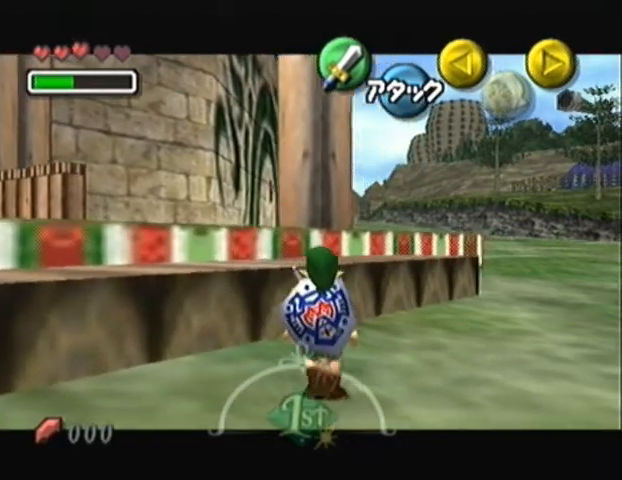
{"buttons": ["L1"], "left_stick": "right", "events": []}
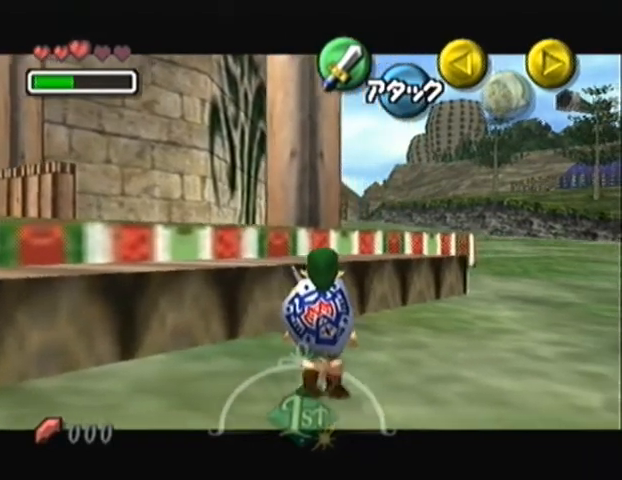
{"buttons": ["L1"], "left_stick": "right", "events": []}
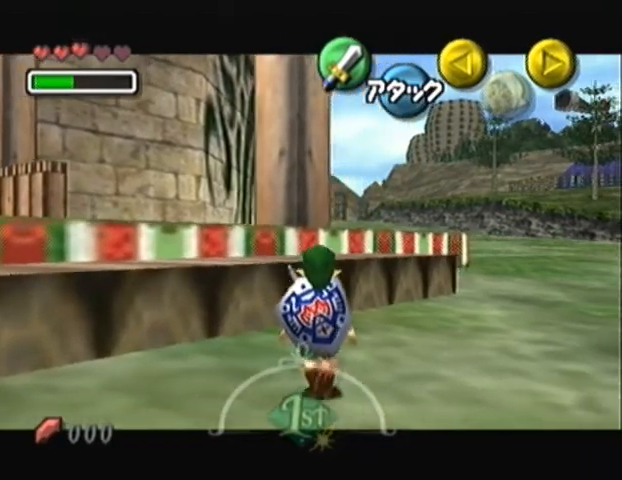
{"buttons": ["L1"], "left_stick": "right", "events": []}
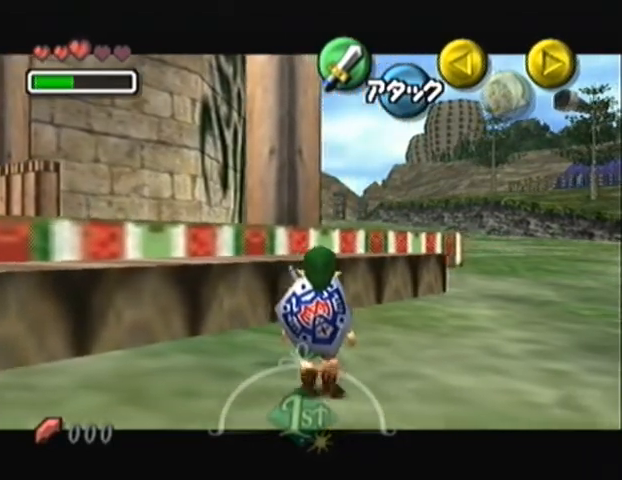
{"buttons": ["L1"], "left_stick": "right", "events": []}
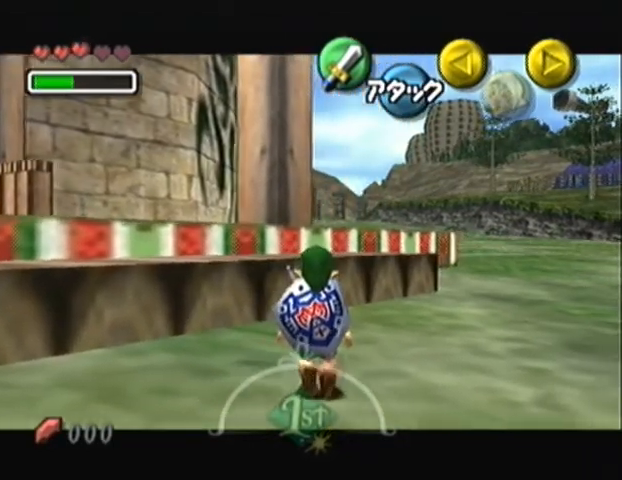
{"buttons": ["L1"], "left_stick": "right", "events": []}